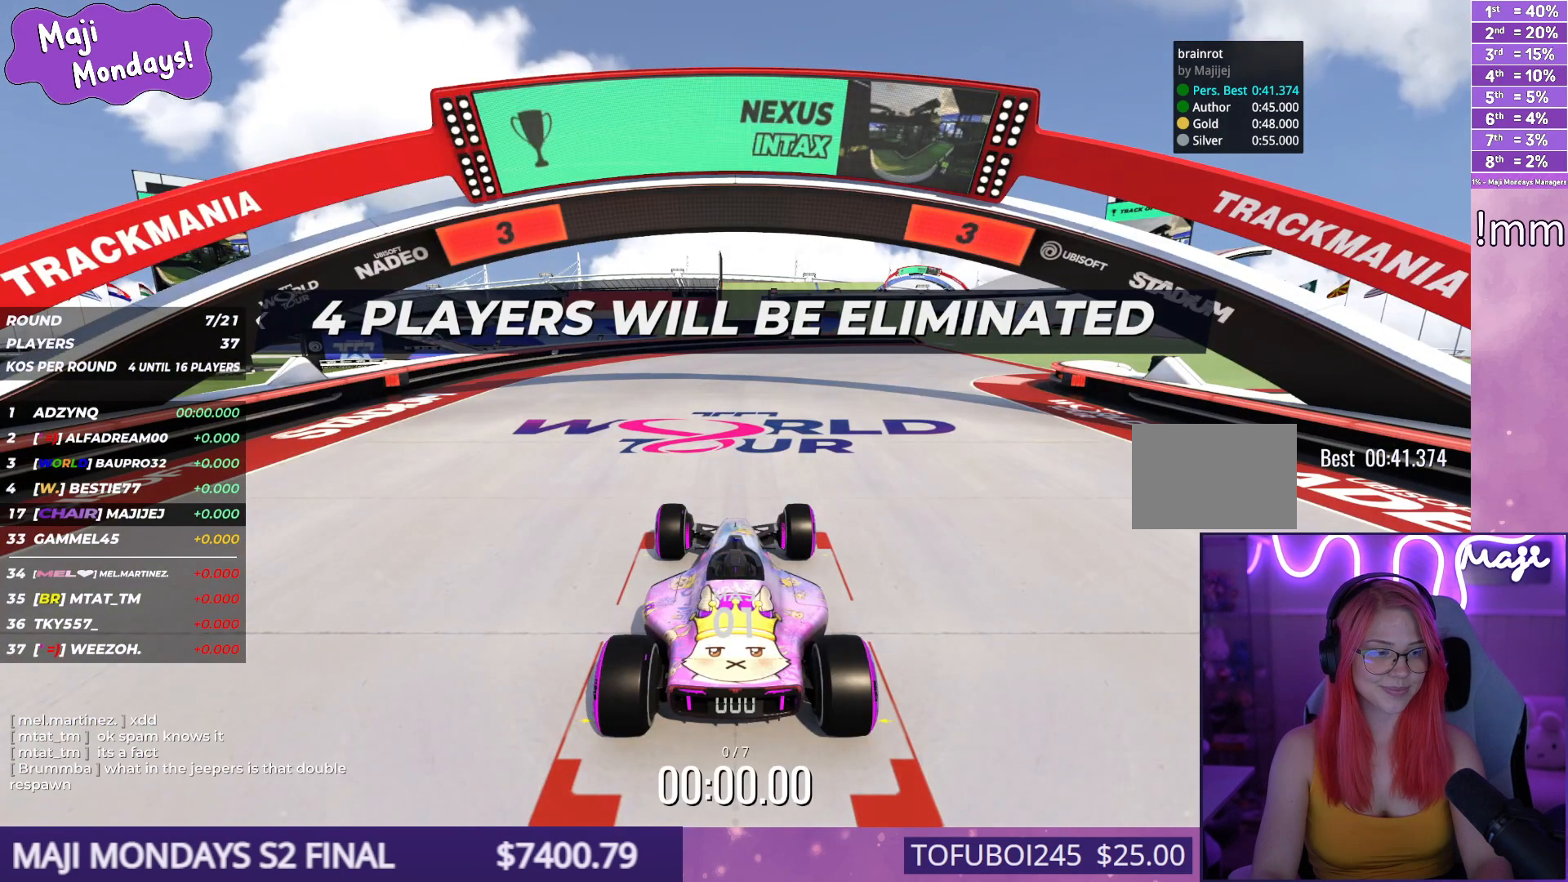
Gameplay with keyboard; each line is a JSON object with the keys held at the frame after it. "events" lists presses ("down") and releases ("up") of "down", "left", "right" and "up" between this image and that frame as [ms after this image, input, new state], when the widget could be followed in between. No other keys are recorded. Mouse input is not recorded.
{"keys": [], "events": []}
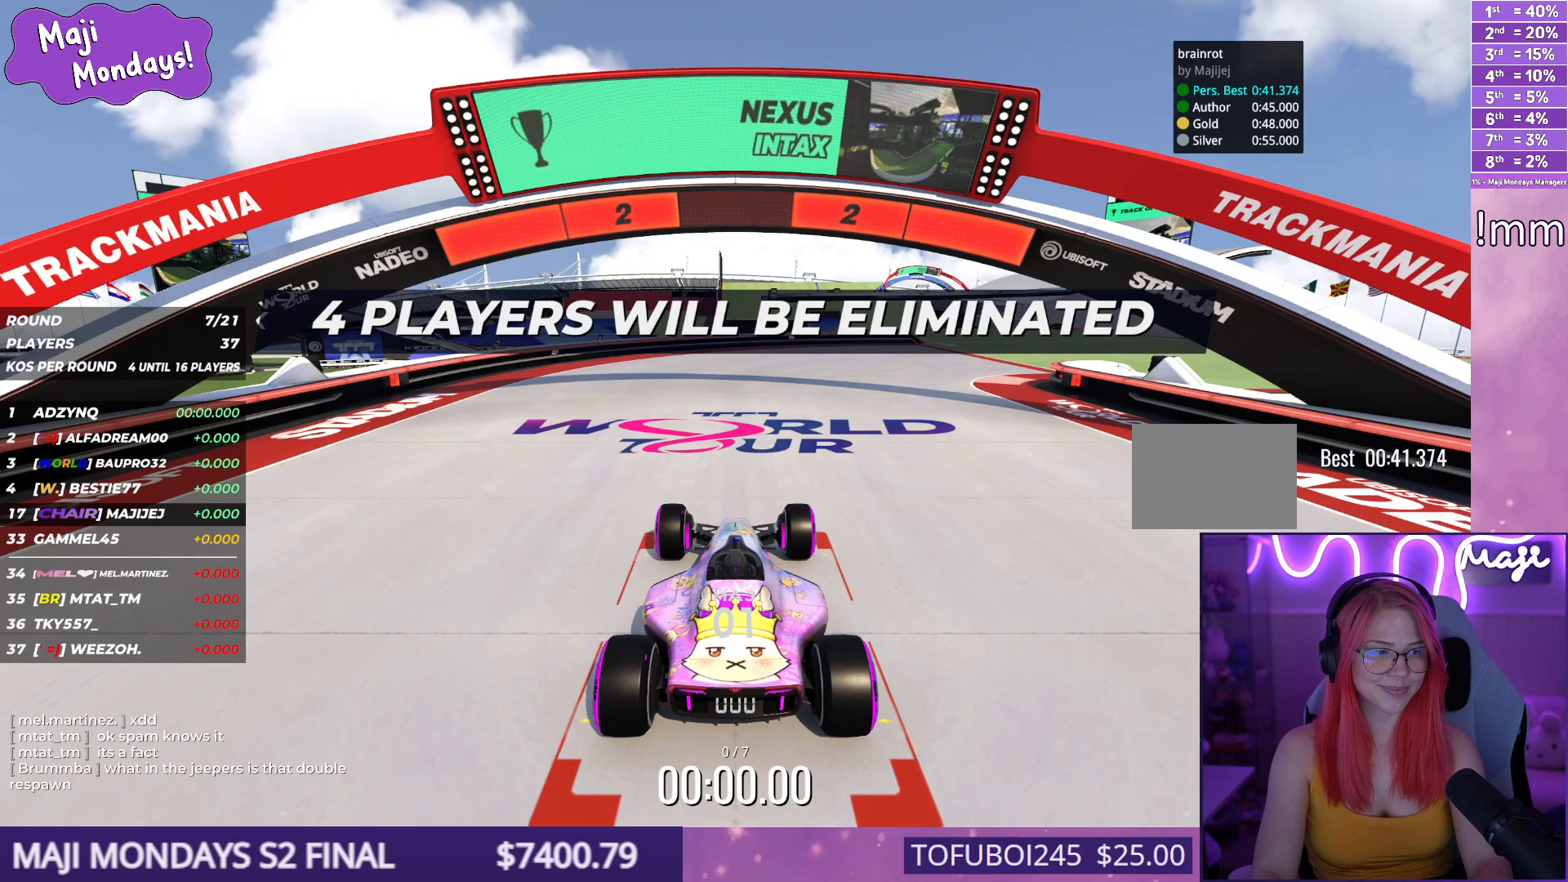
{"keys": [], "events": []}
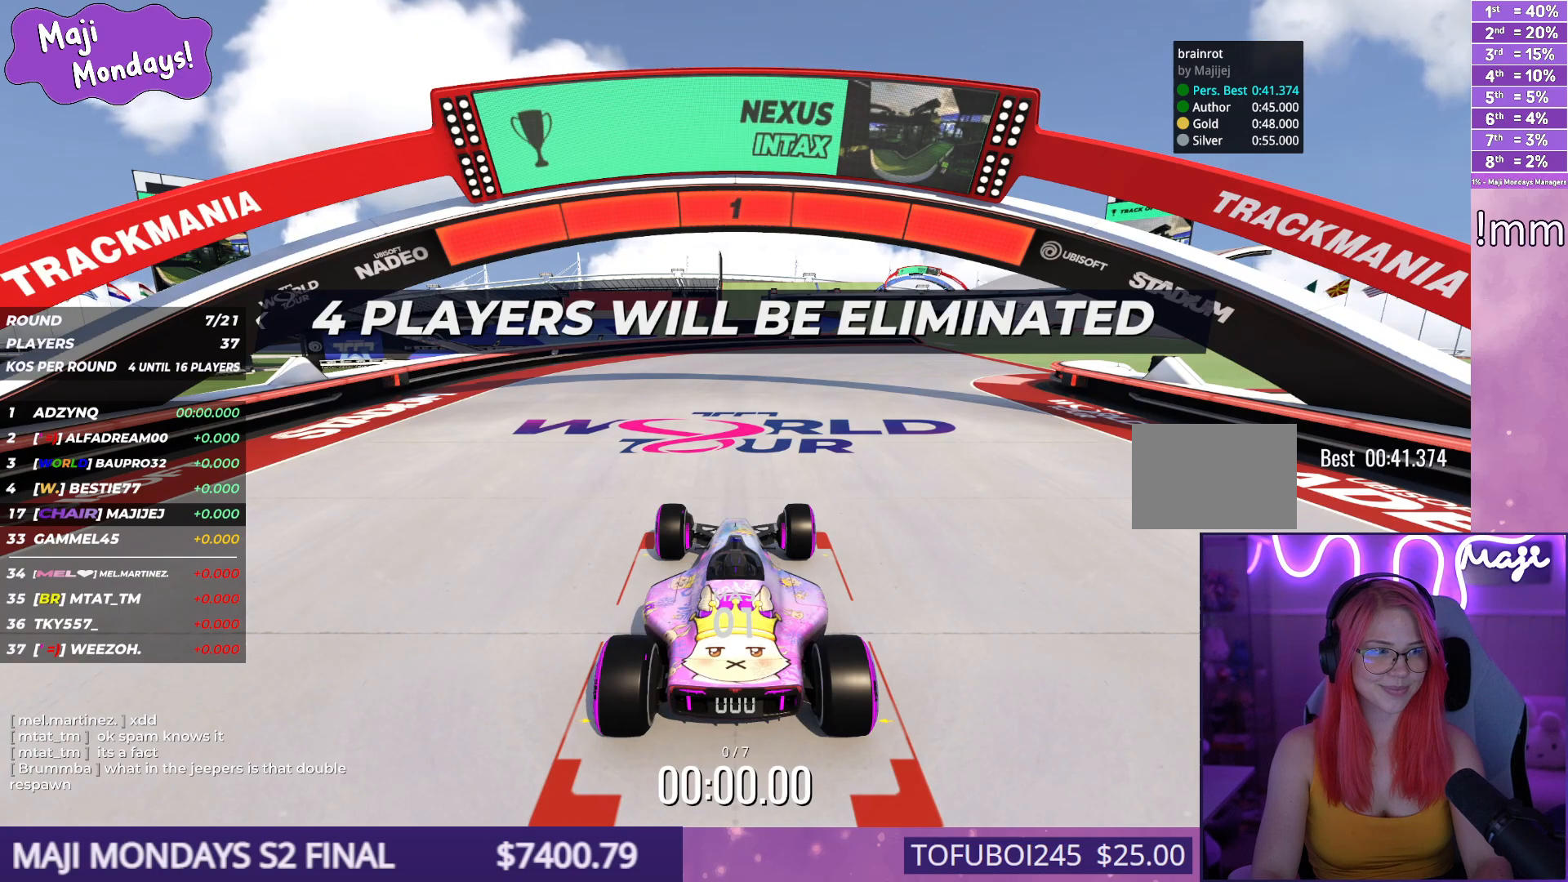
{"keys": ["right", "up"], "events": [[67, "up", "down"], [467, "right", "down"]]}
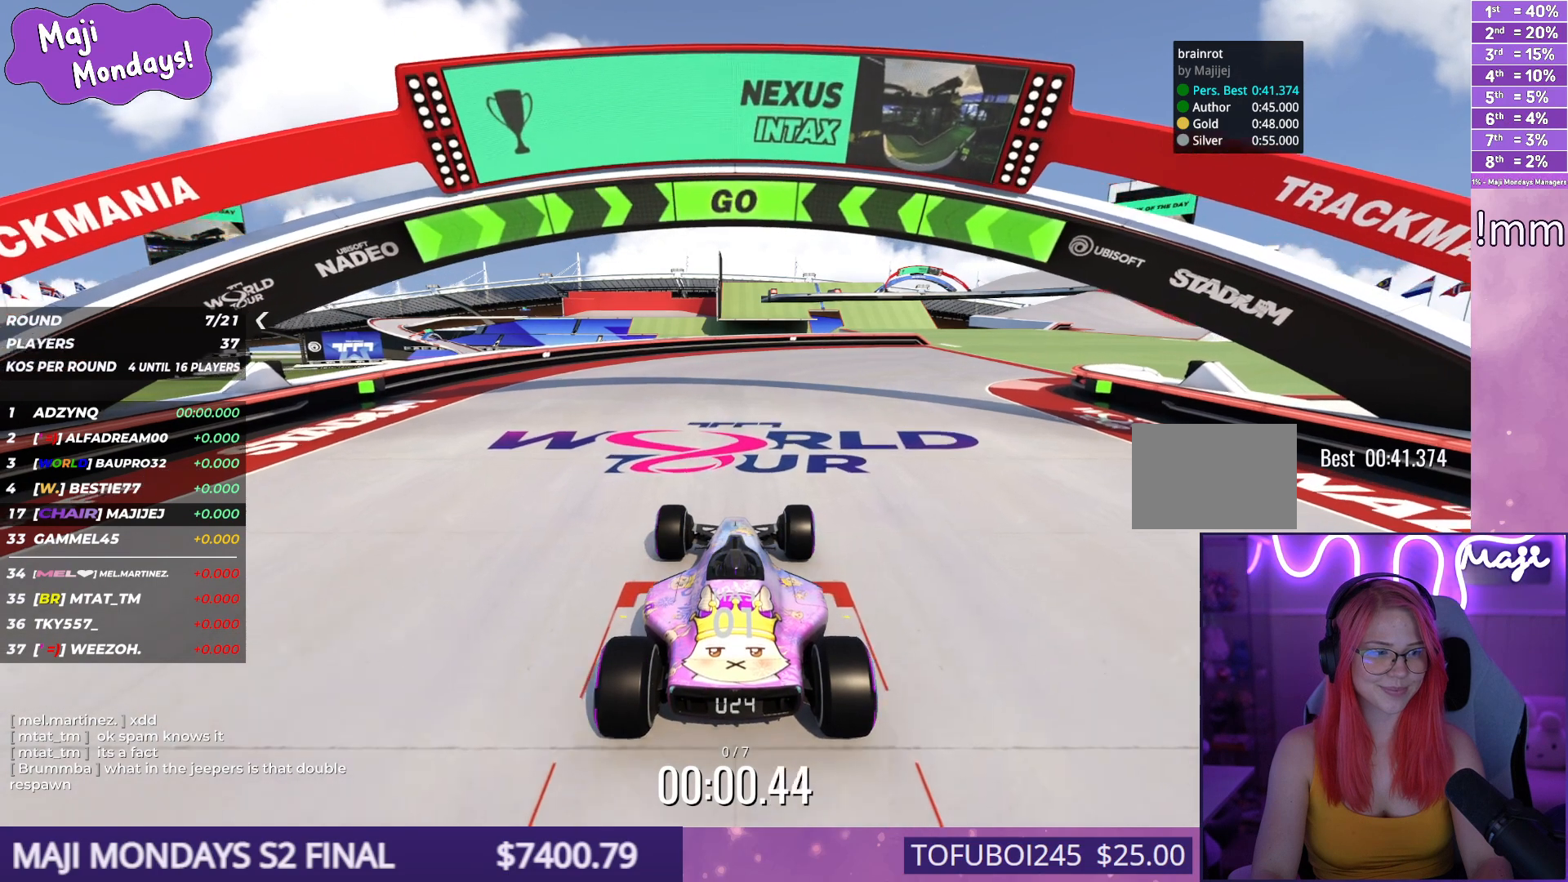
{"keys": ["up"], "events": [[67, "right", "up"], [300, "right", "down"], [417, "right", "up"]]}
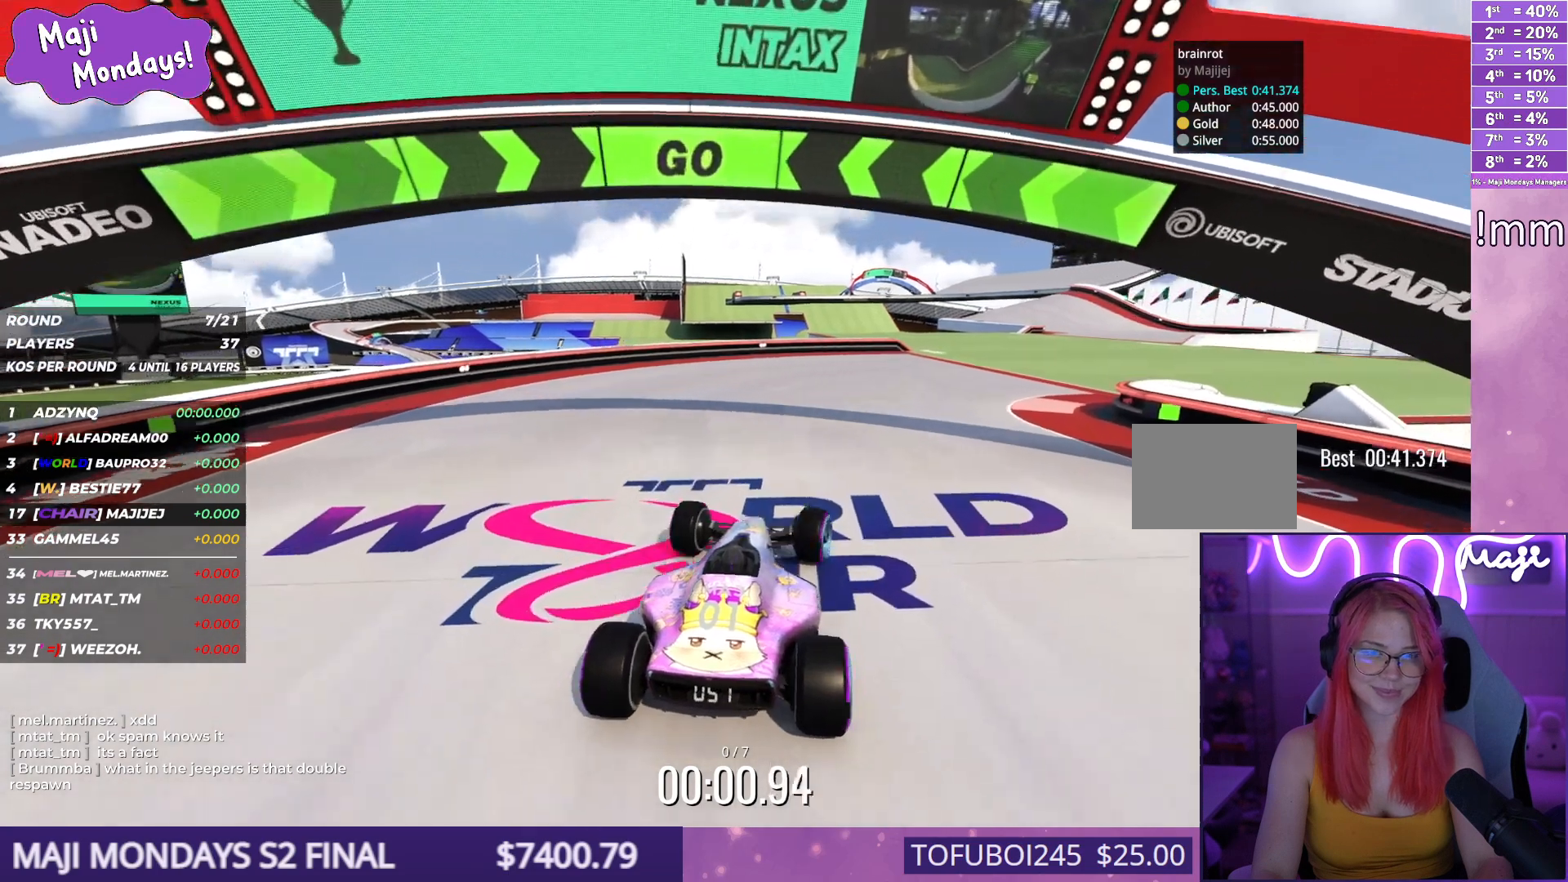
{"keys": ["up"], "events": [[117, "right", "down"], [200, "right", "up"], [384, "right", "down"], [484, "right", "up"]]}
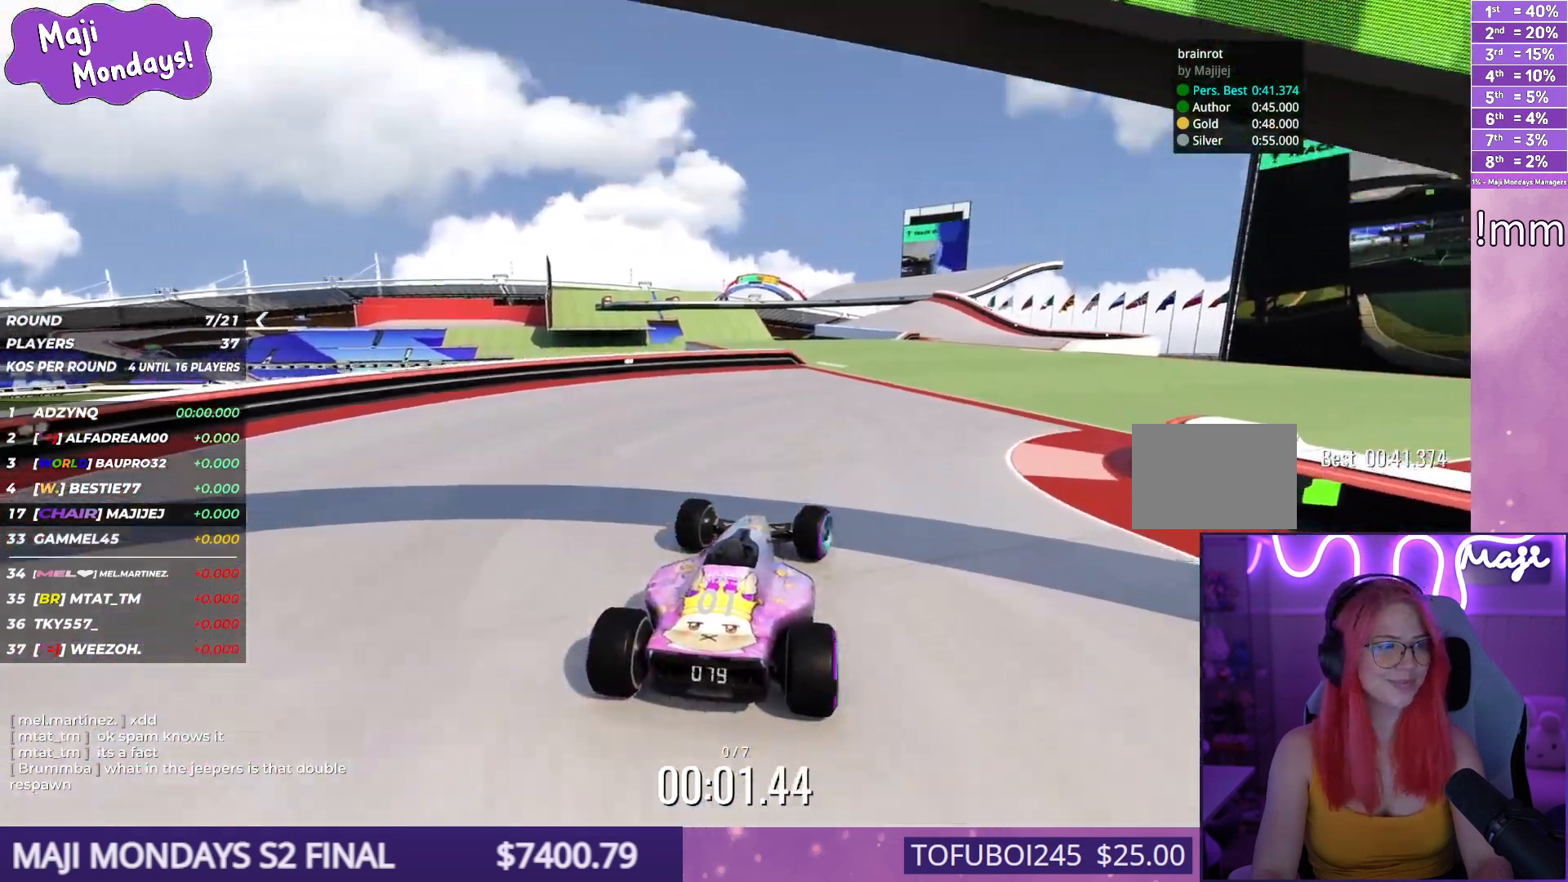
{"keys": ["right", "up"], "events": [[484, "right", "down"]]}
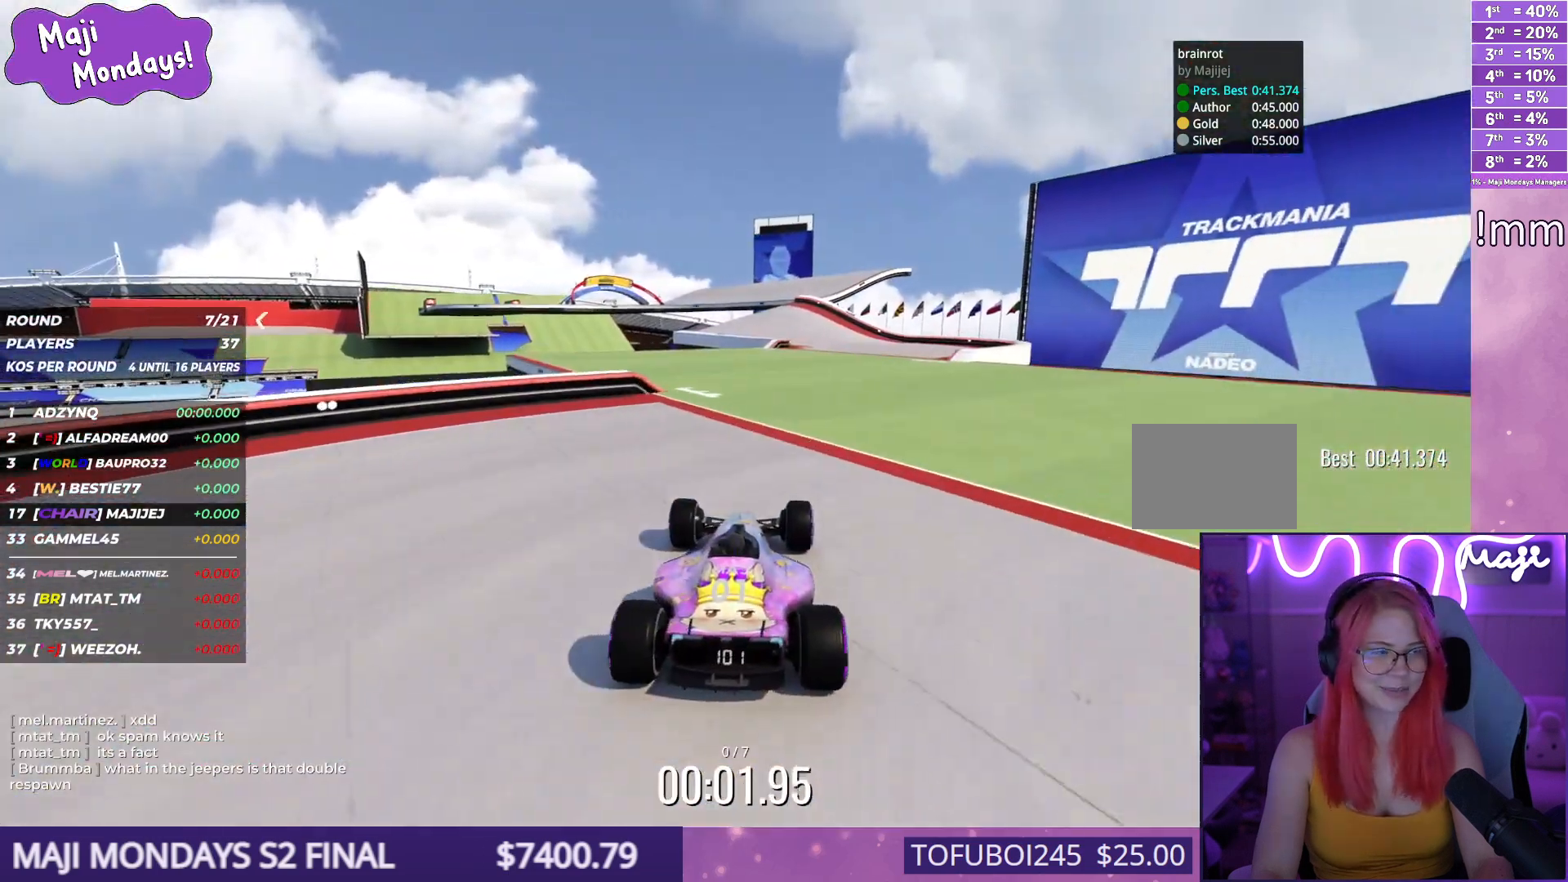
{"keys": ["up"], "events": [[67, "right", "up"]]}
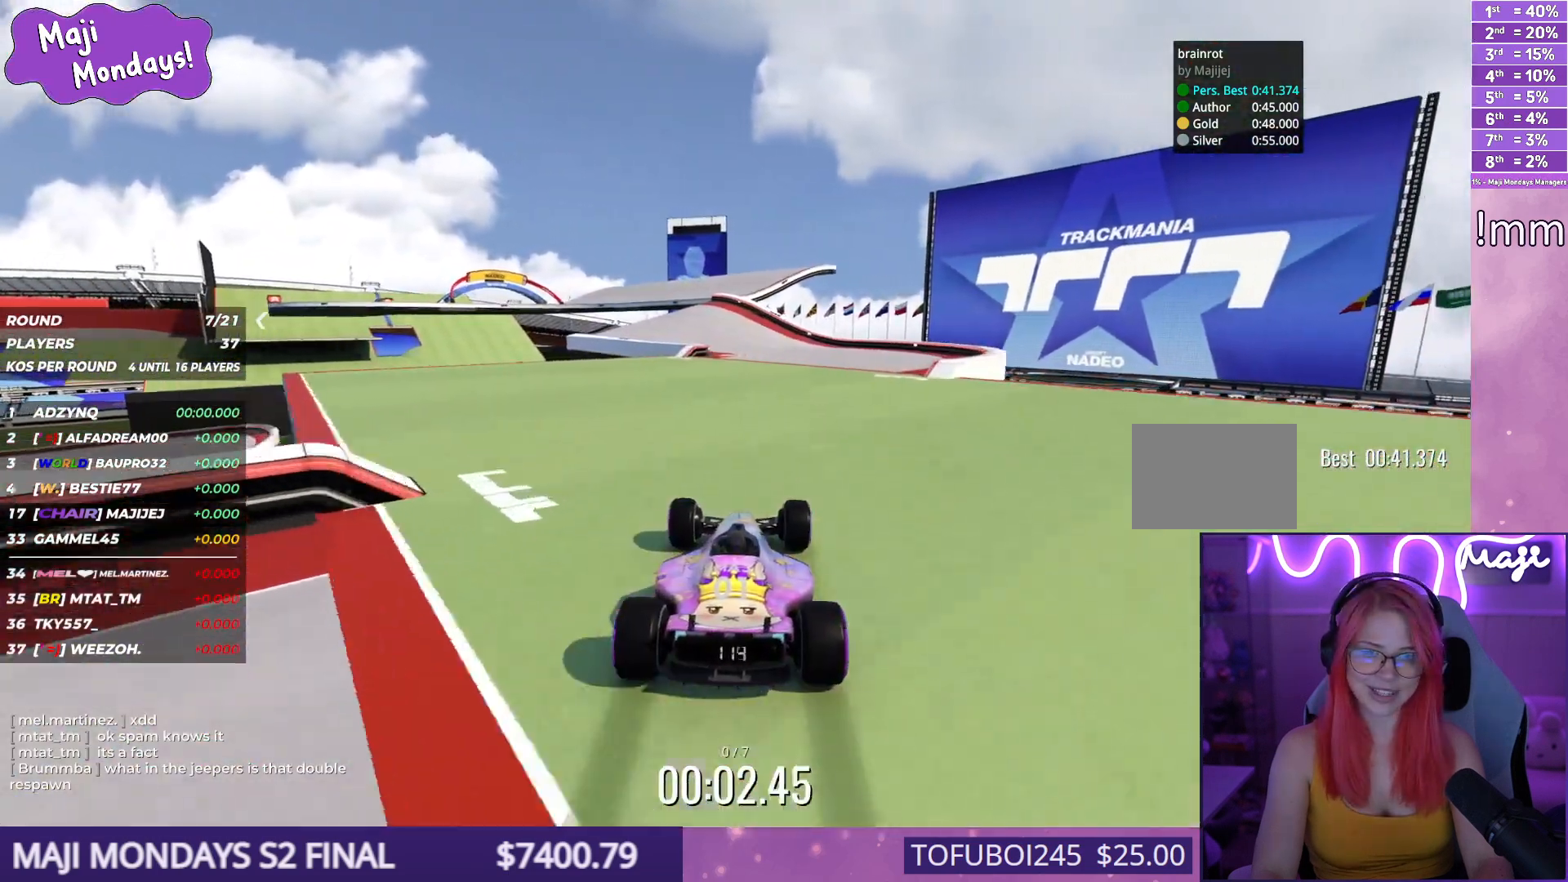
{"keys": ["up"], "events": []}
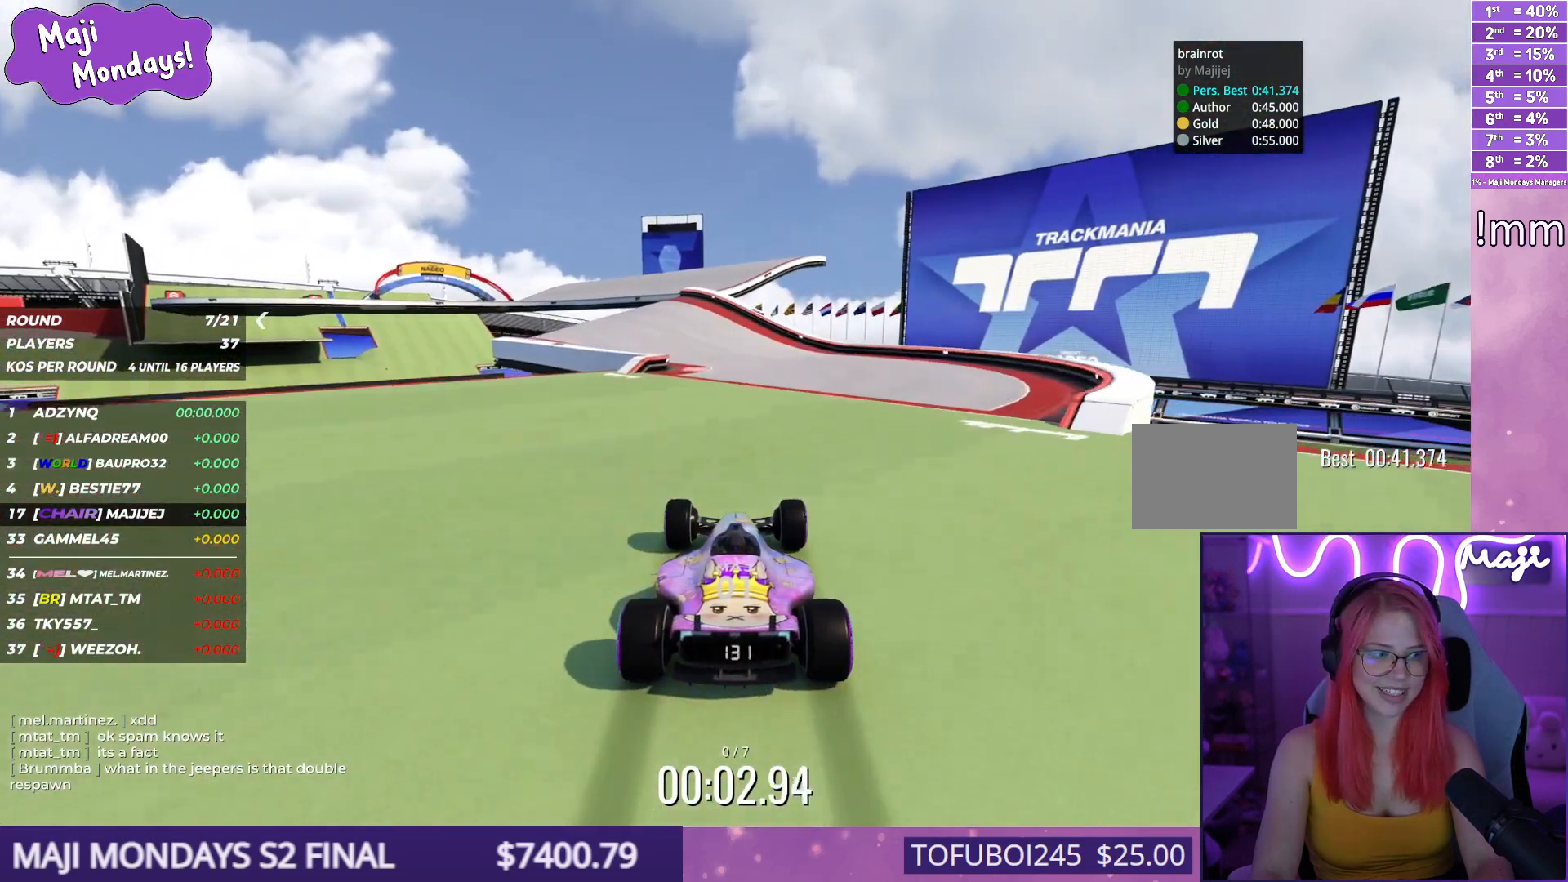
{"keys": ["up"], "events": [[200, "left", "down"], [250, "left", "up"]]}
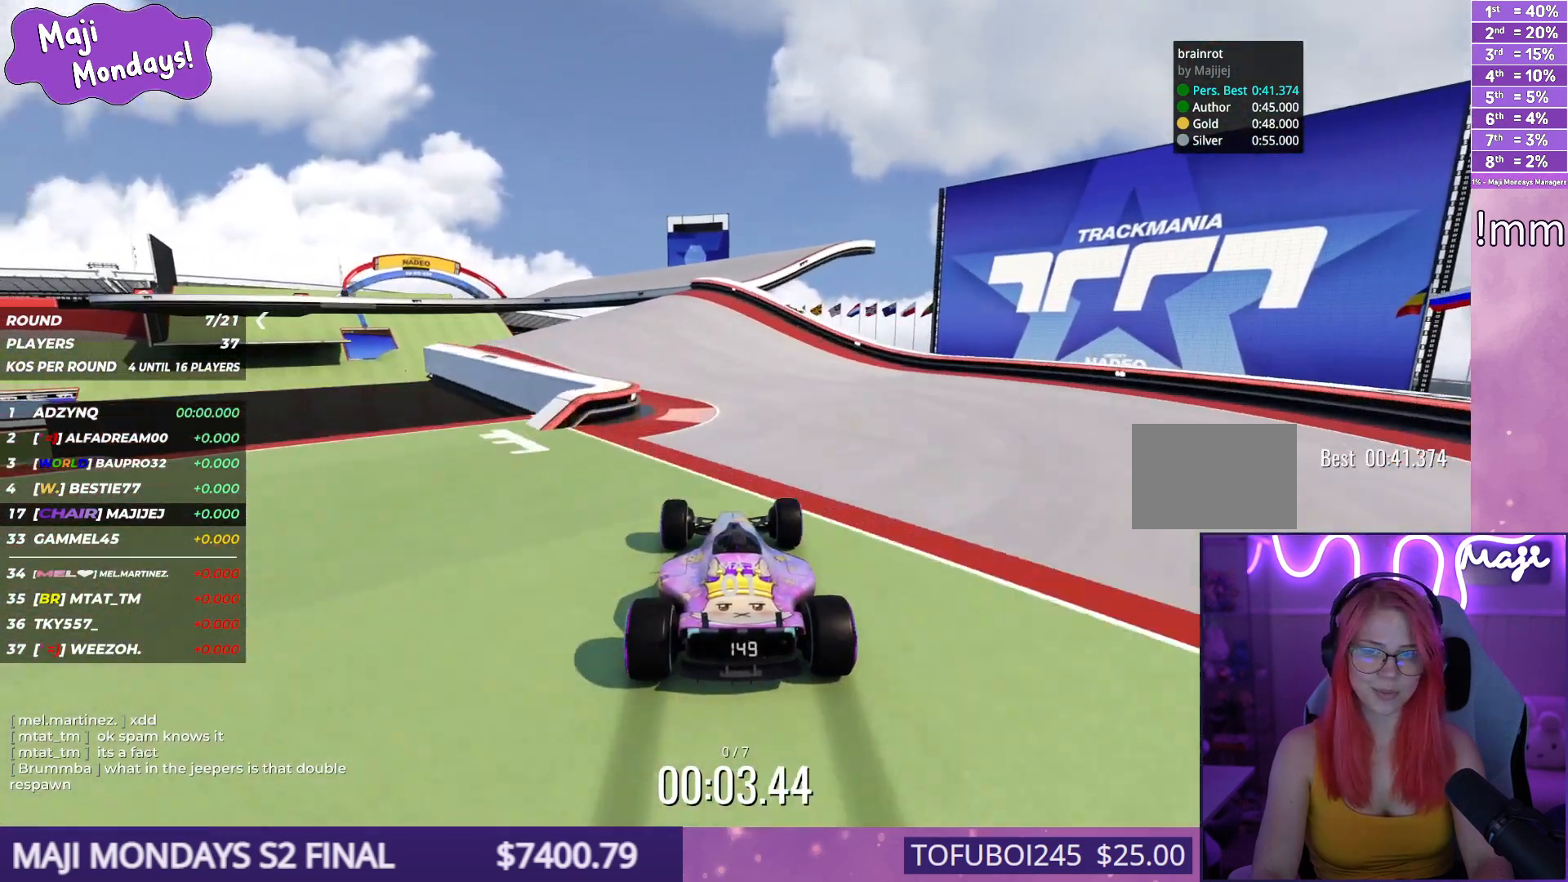
{"keys": ["up"], "events": [[250, "left", "down"], [317, "left", "up"]]}
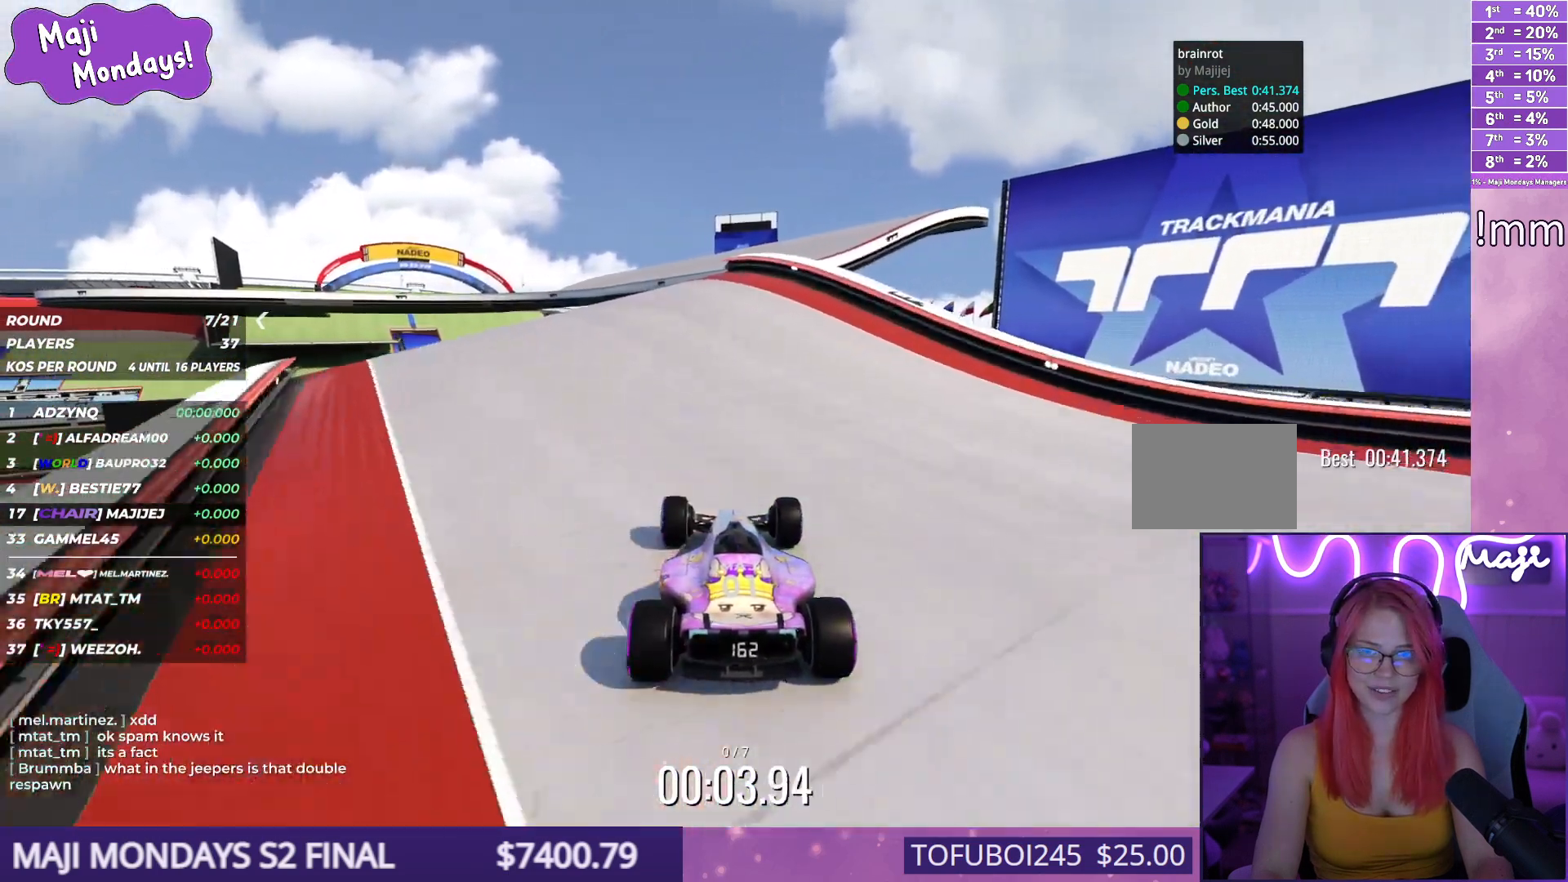
{"keys": ["up"], "events": [[300, "left", "down"], [367, "left", "up"]]}
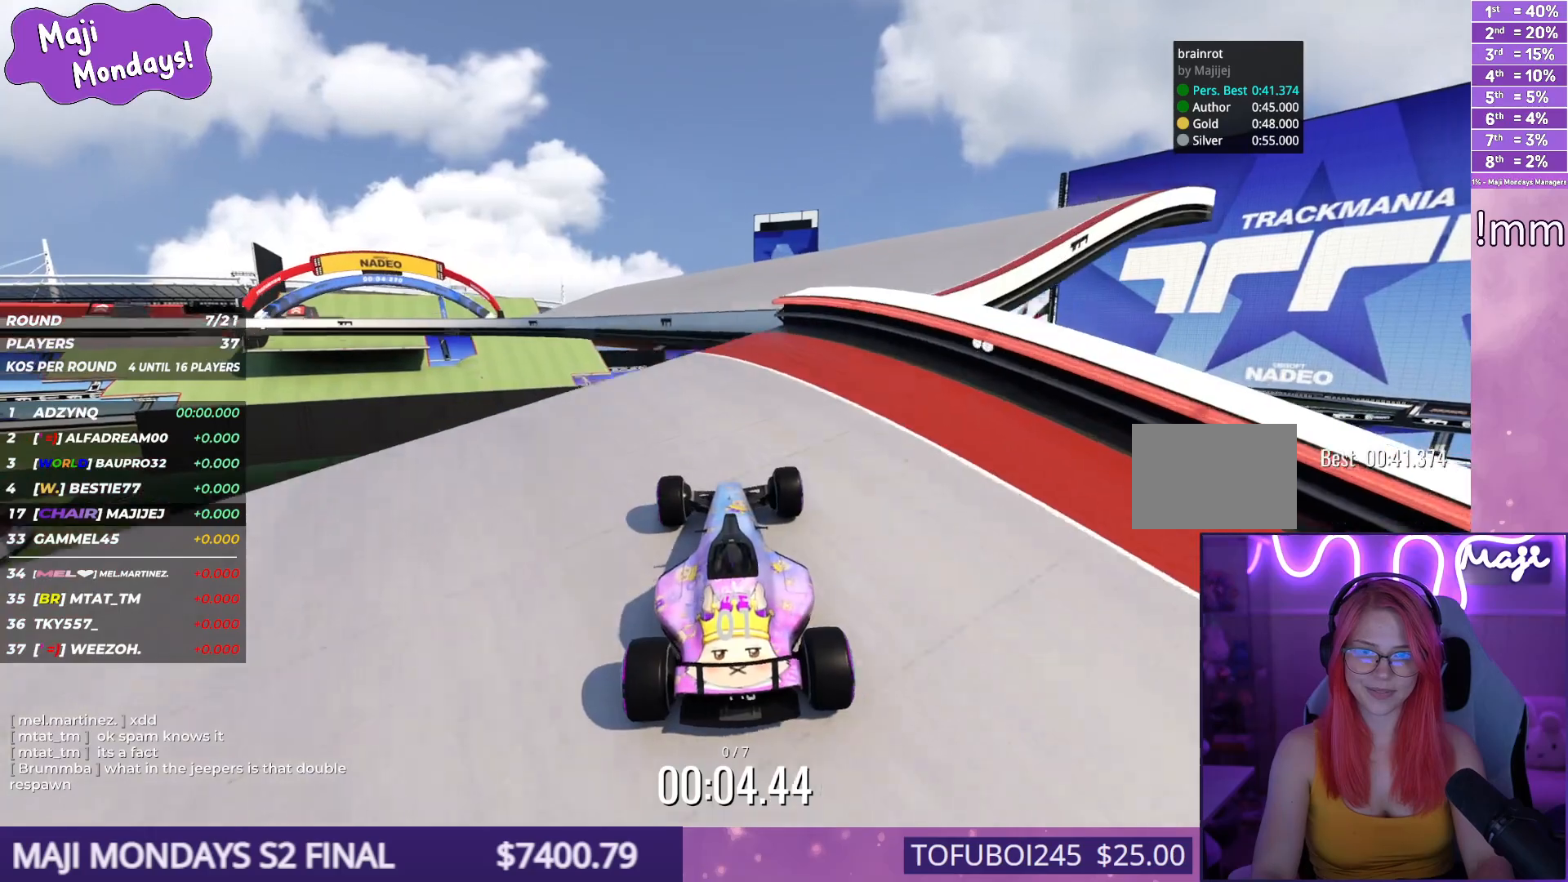
{"keys": ["up"], "events": []}
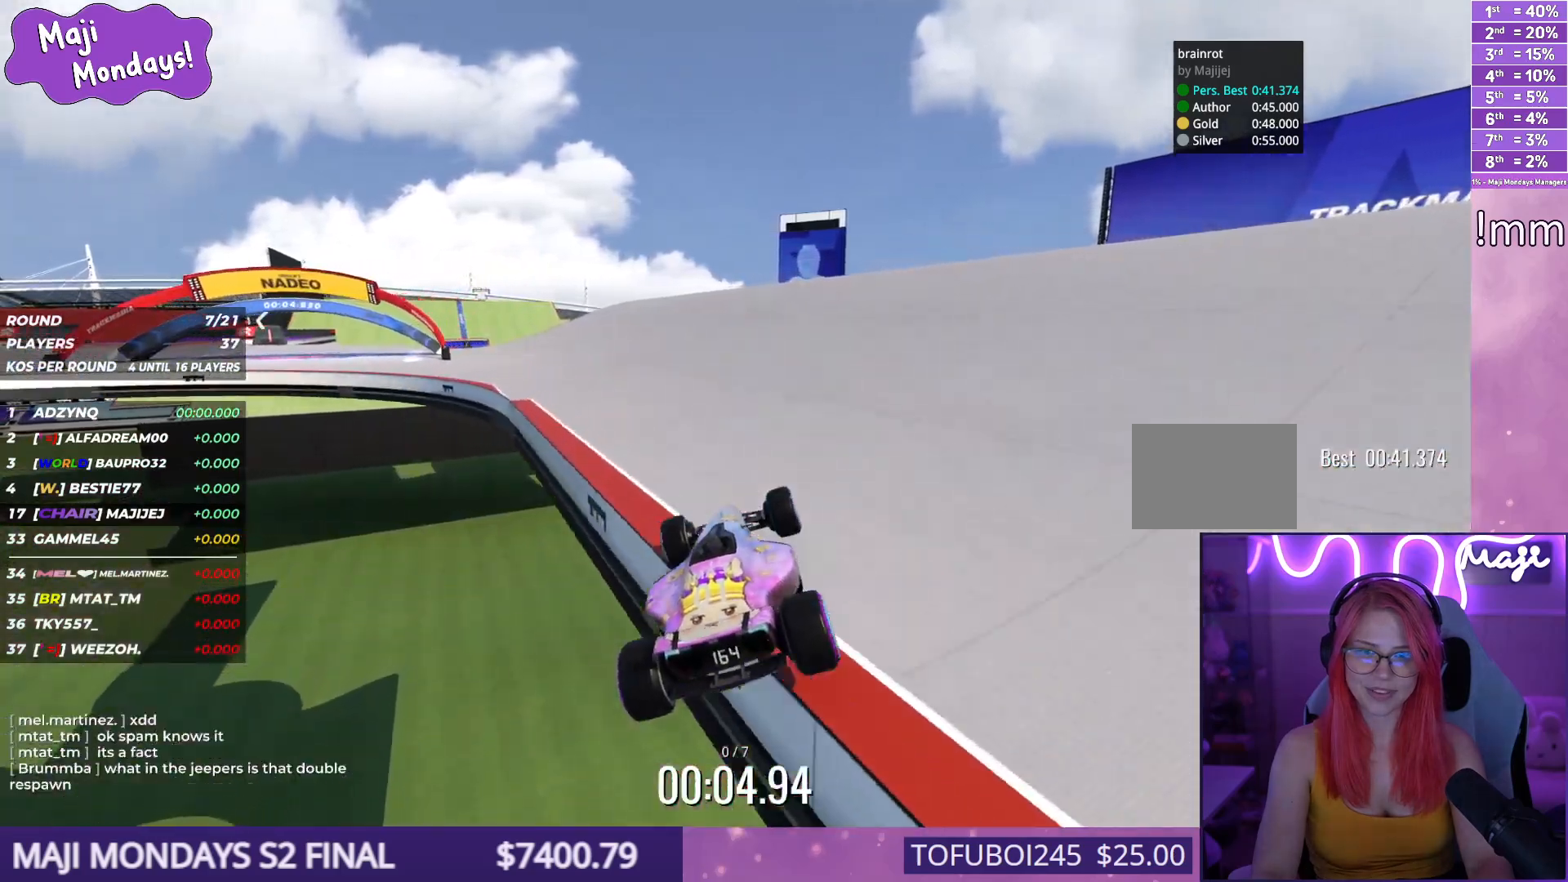
{"keys": ["left", "up"], "events": [[200, "left", "down"]]}
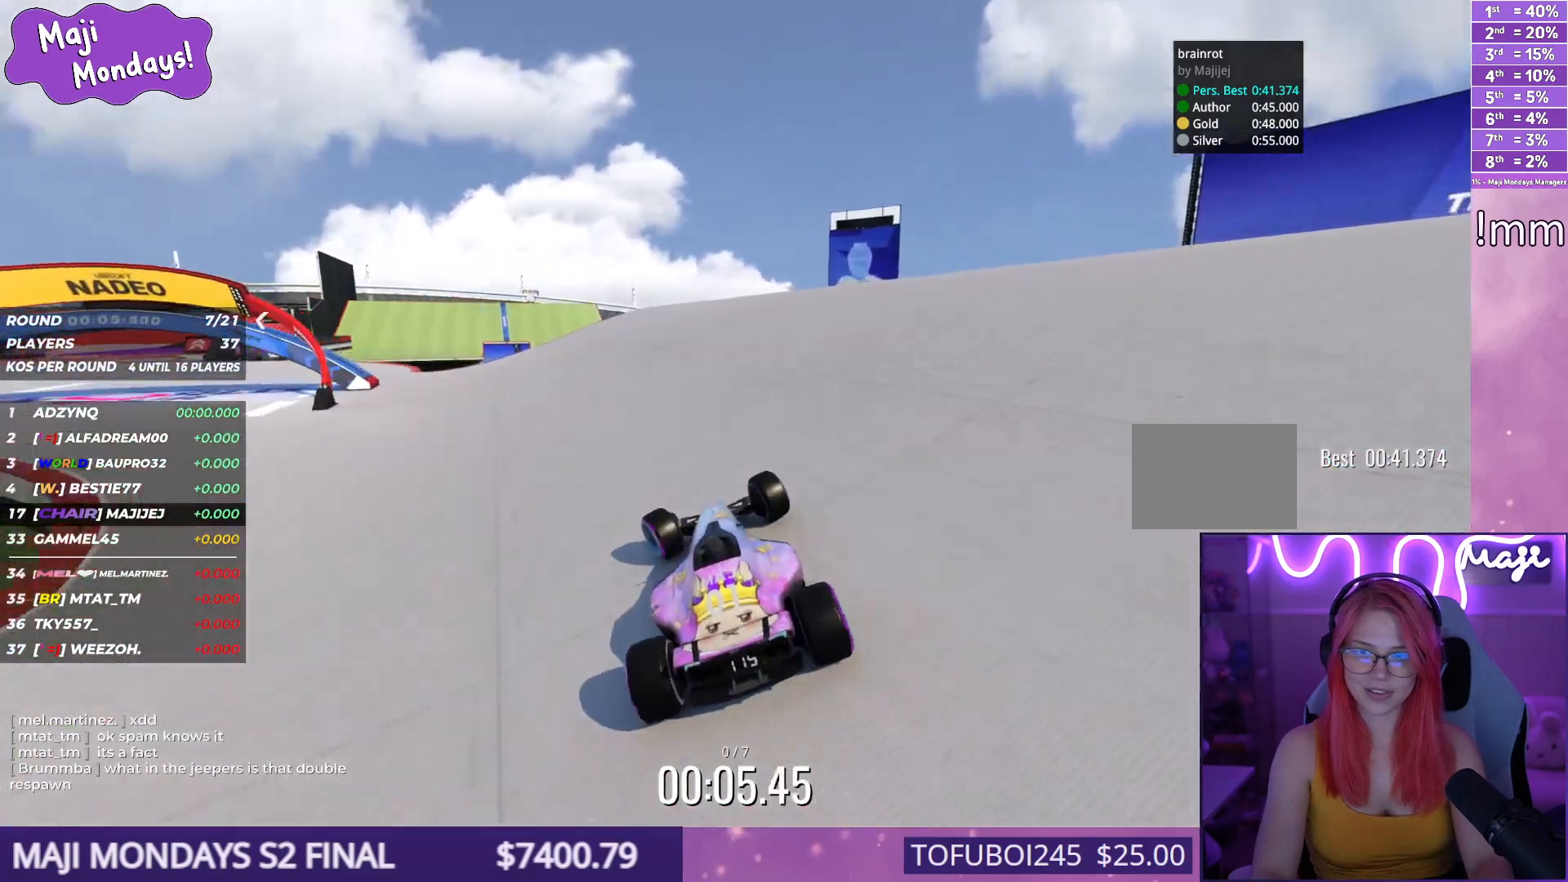
{"keys": ["left"], "events": [[367, "up", "up"]]}
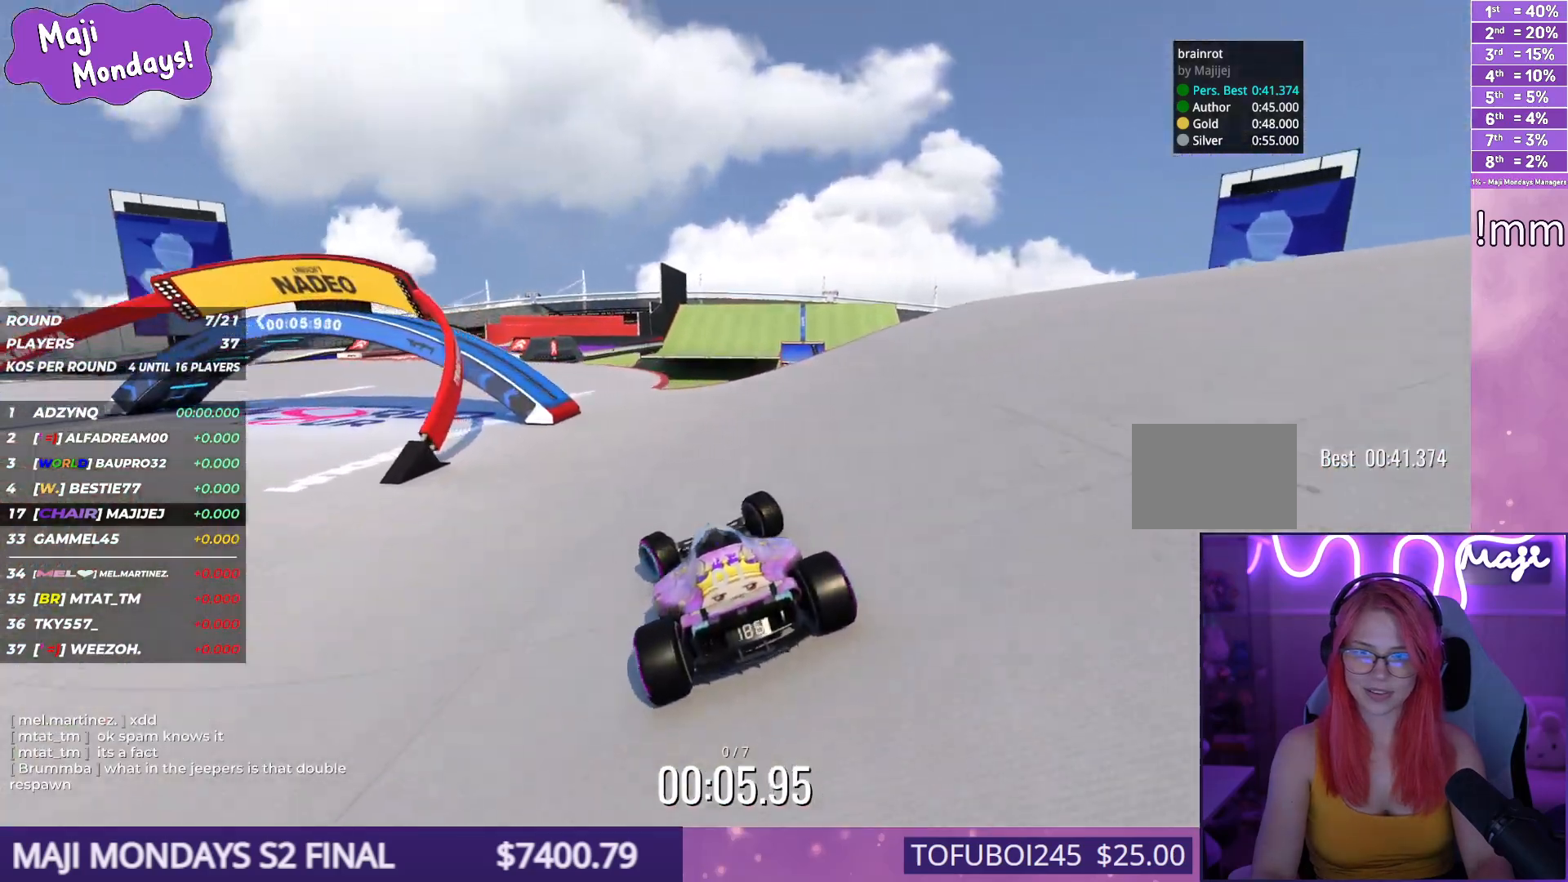
{"keys": ["left", "up"], "events": [[467, "up", "down"]]}
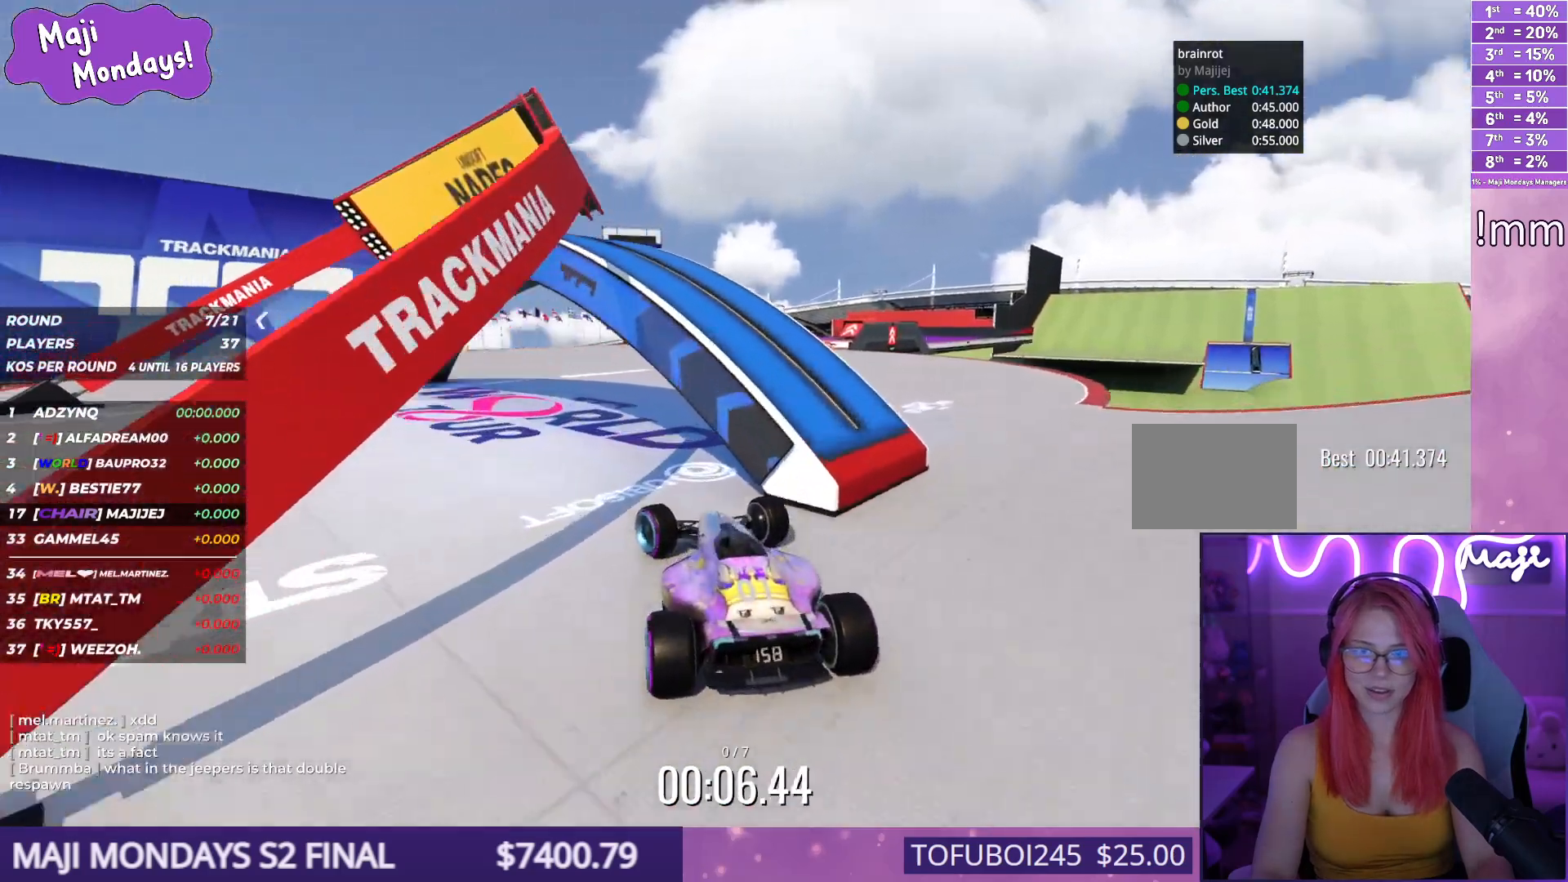
{"keys": ["up"], "events": [[34, "left", "up"], [150, "right", "down"], [400, "right", "up"]]}
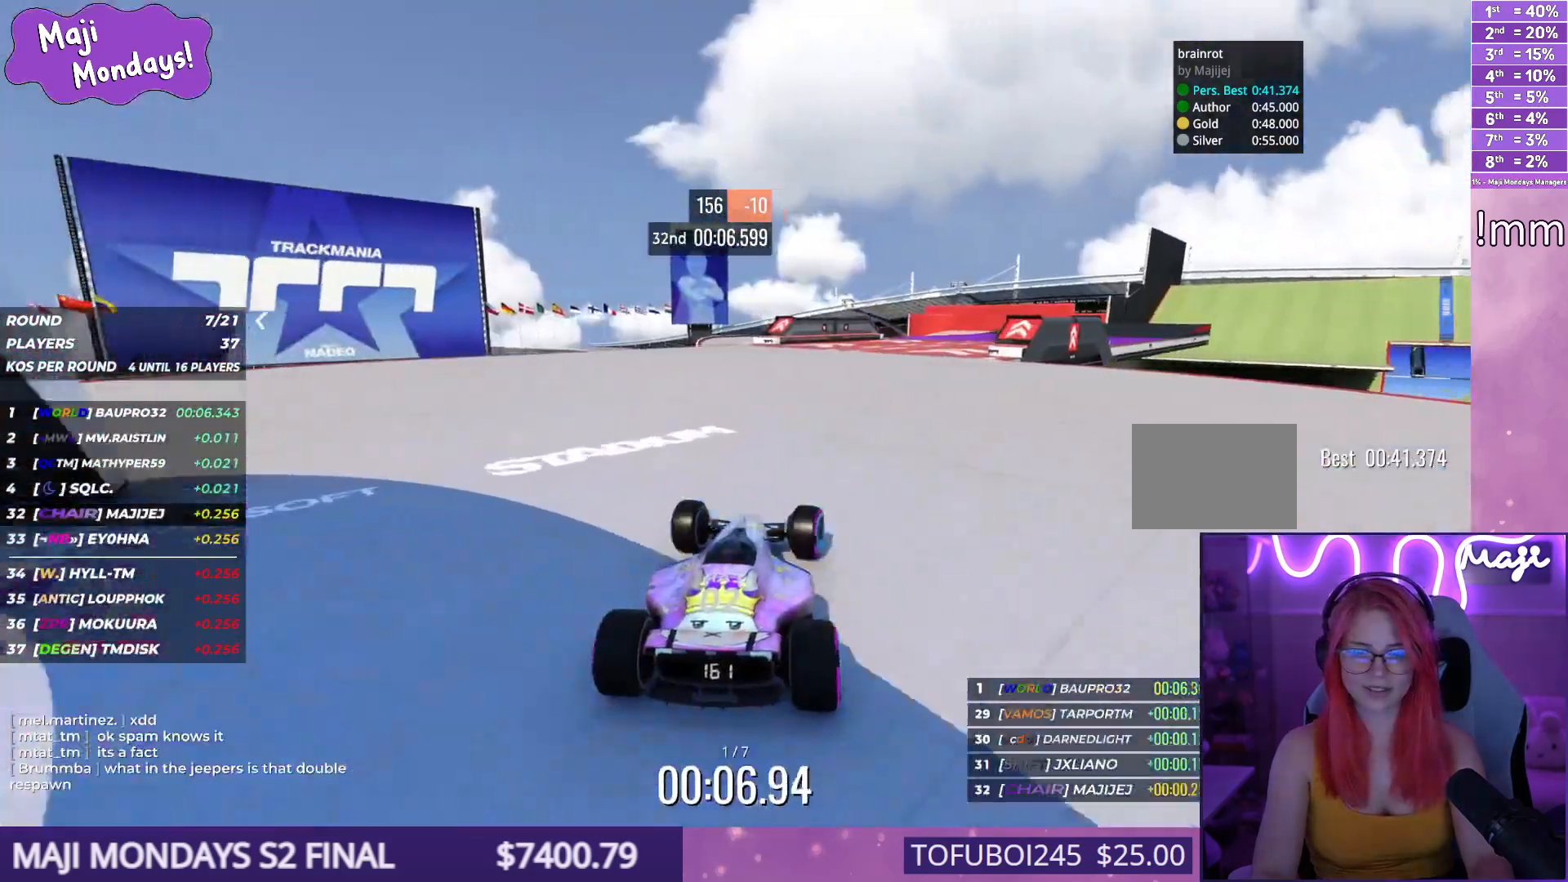
{"keys": ["right", "up"], "events": [[317, "right", "down"]]}
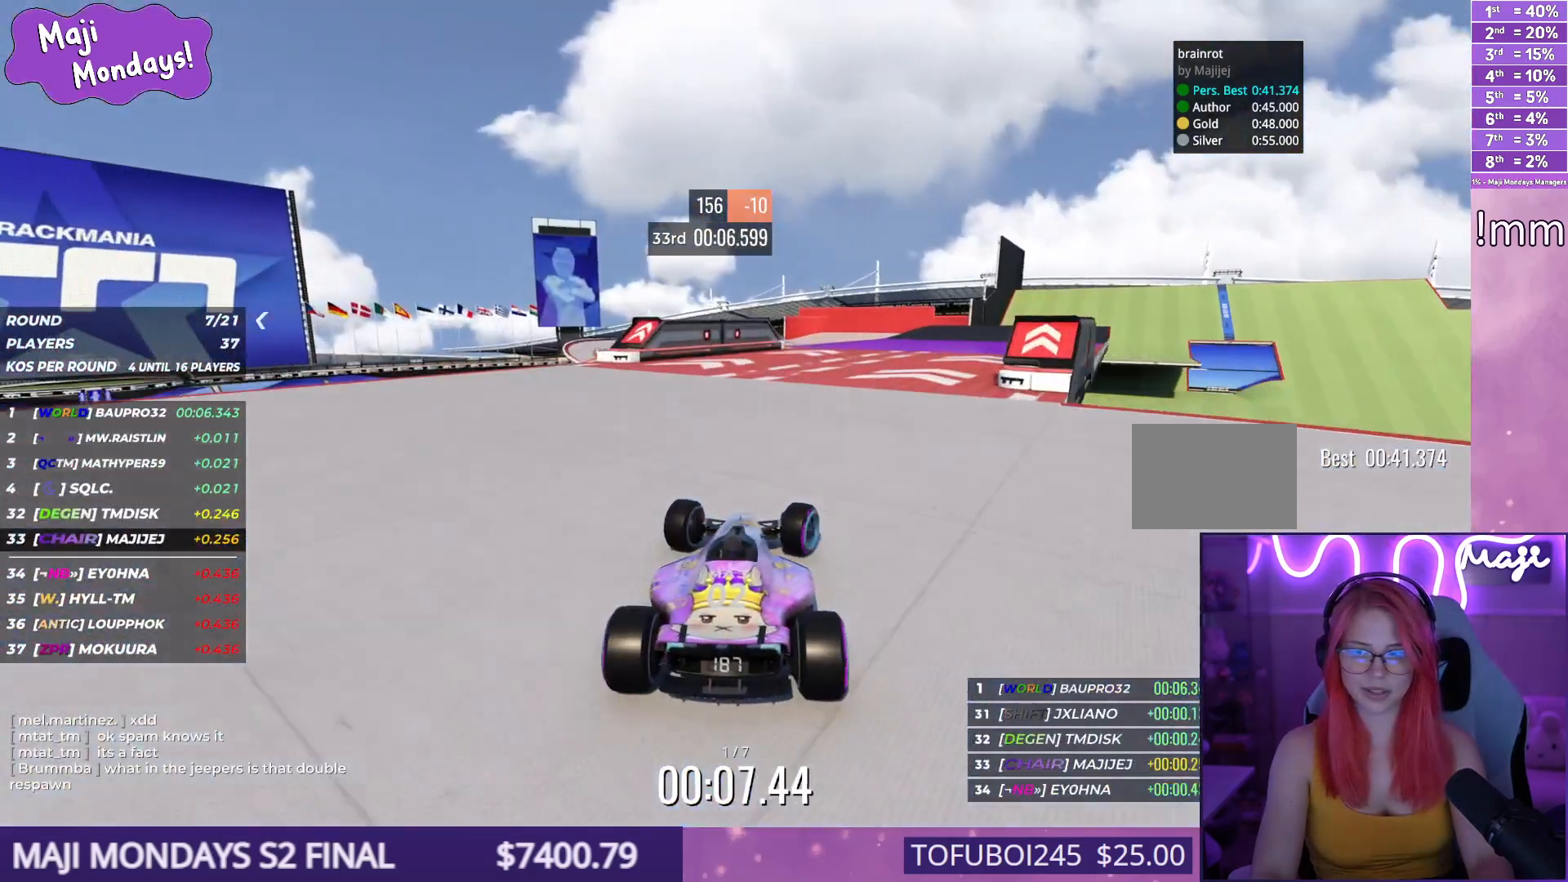
{"keys": ["up"], "events": [[84, "right", "up"], [200, "right", "down"], [300, "right", "up"], [417, "right", "down"], [500, "right", "up"]]}
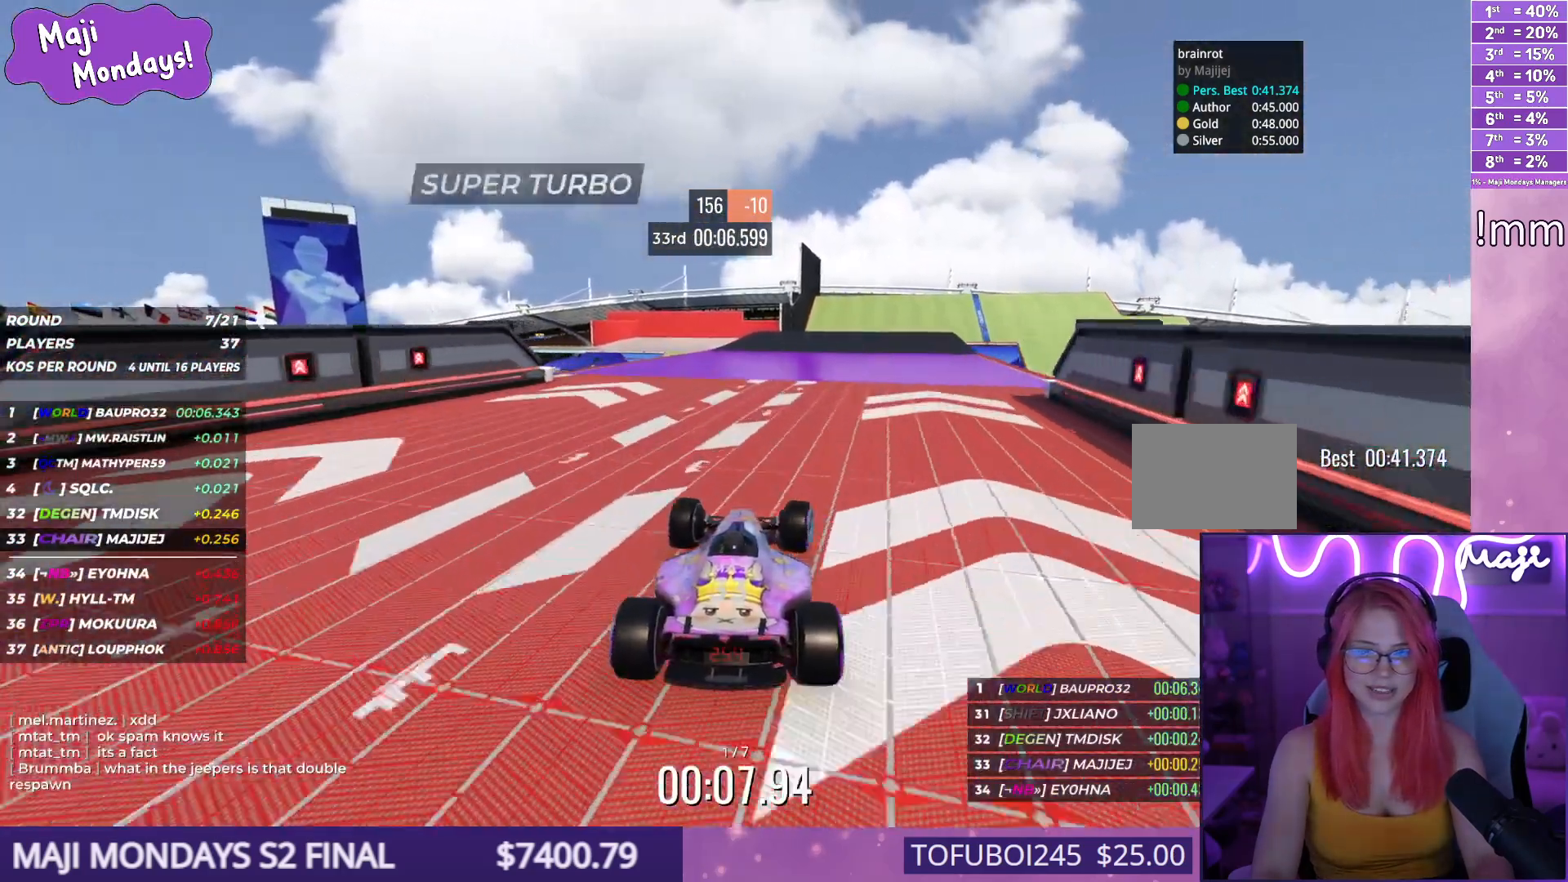
{"keys": ["right", "up"], "events": [[284, "right", "down"]]}
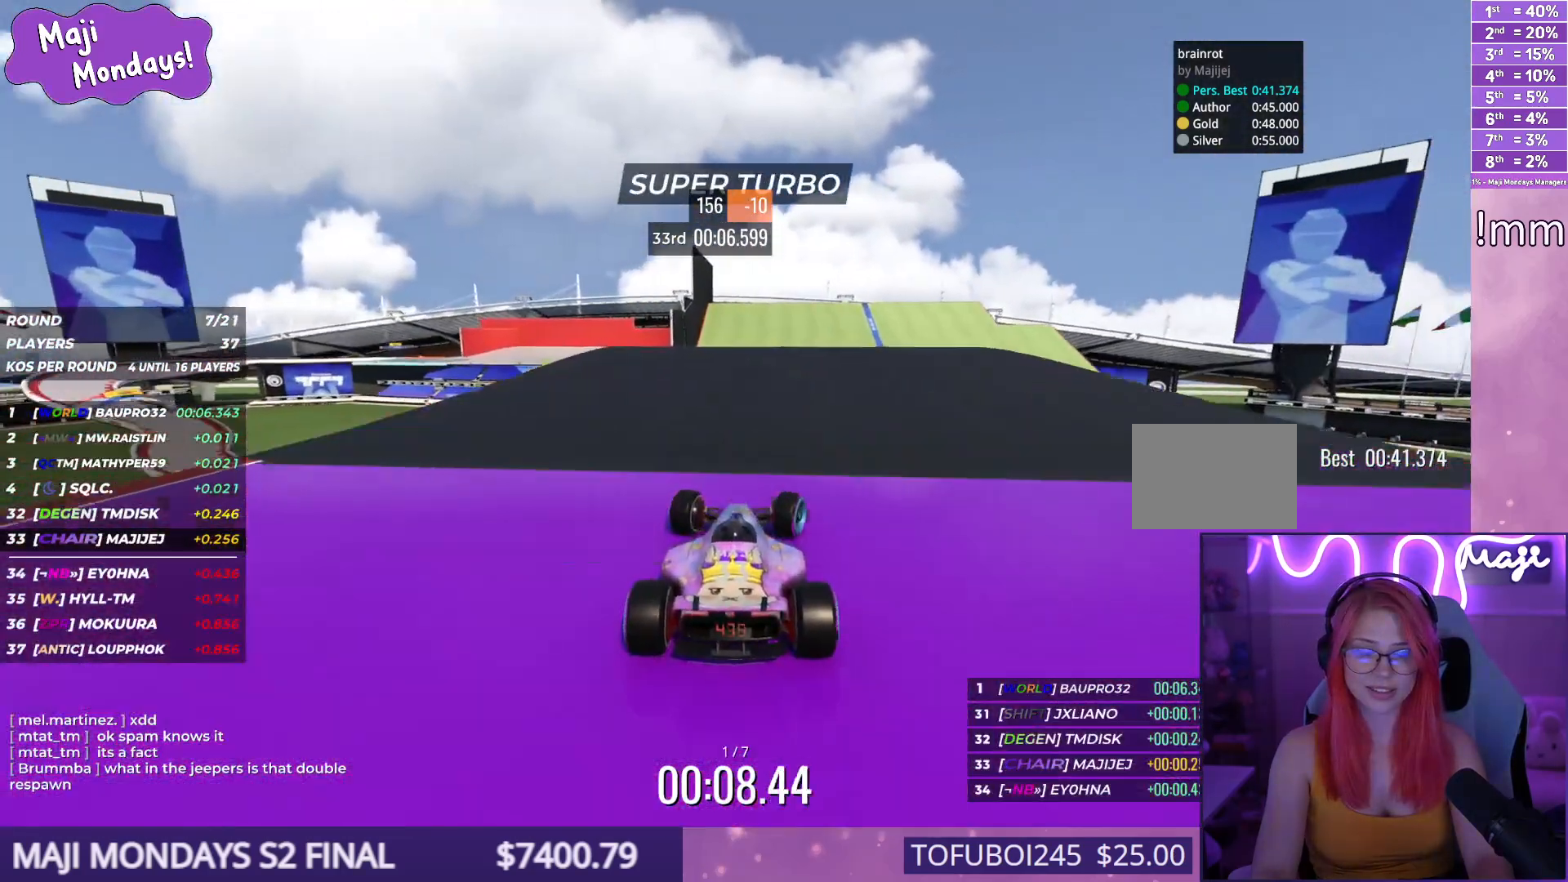
{"keys": ["right", "up"], "events": []}
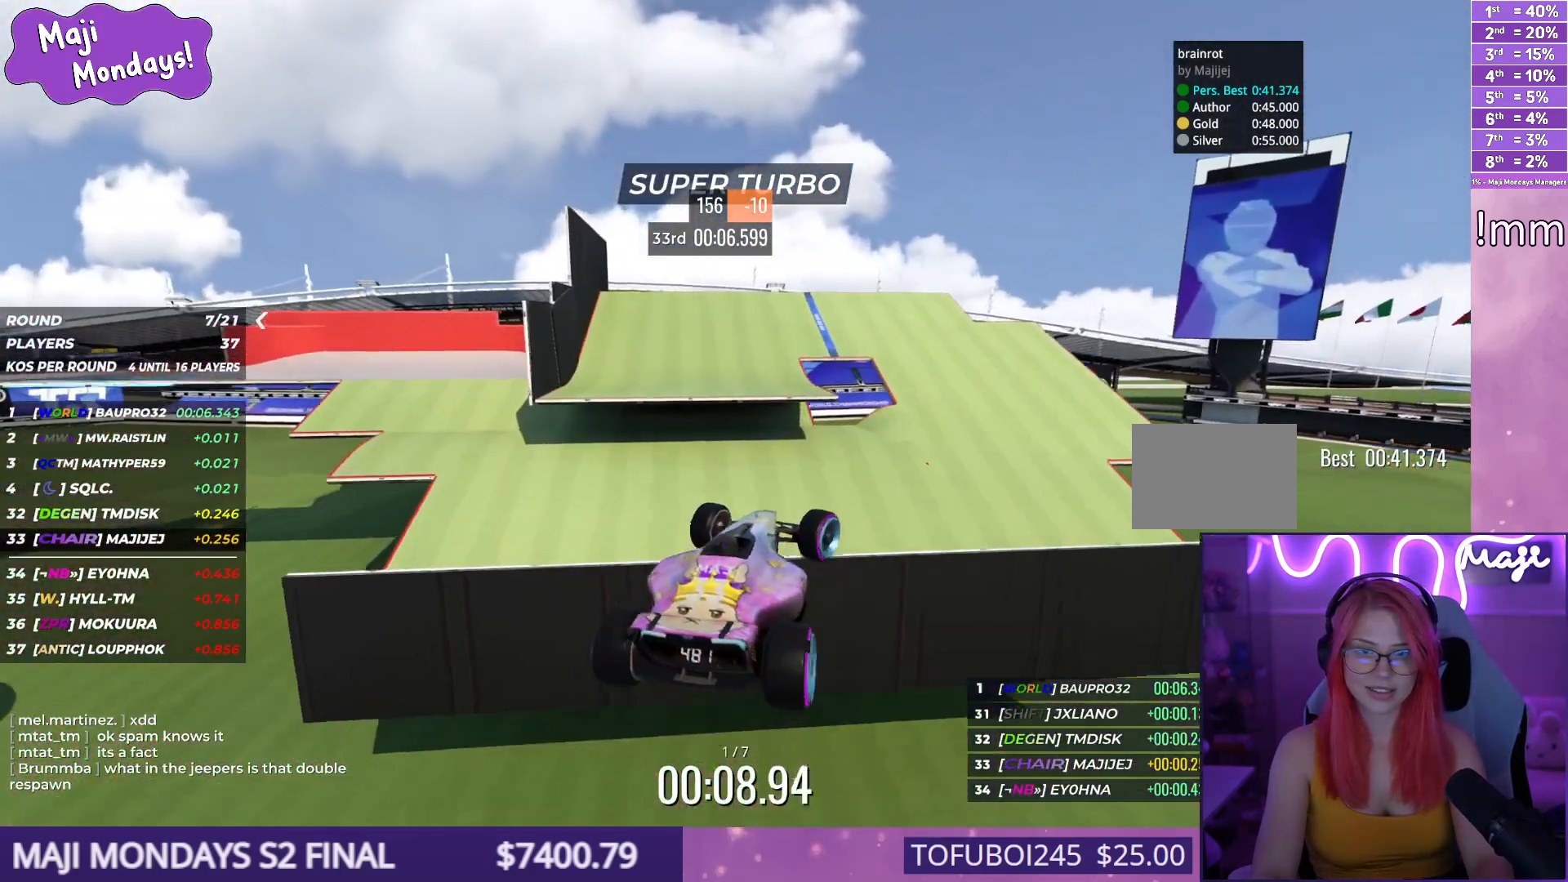
{"keys": ["right", "up"], "events": []}
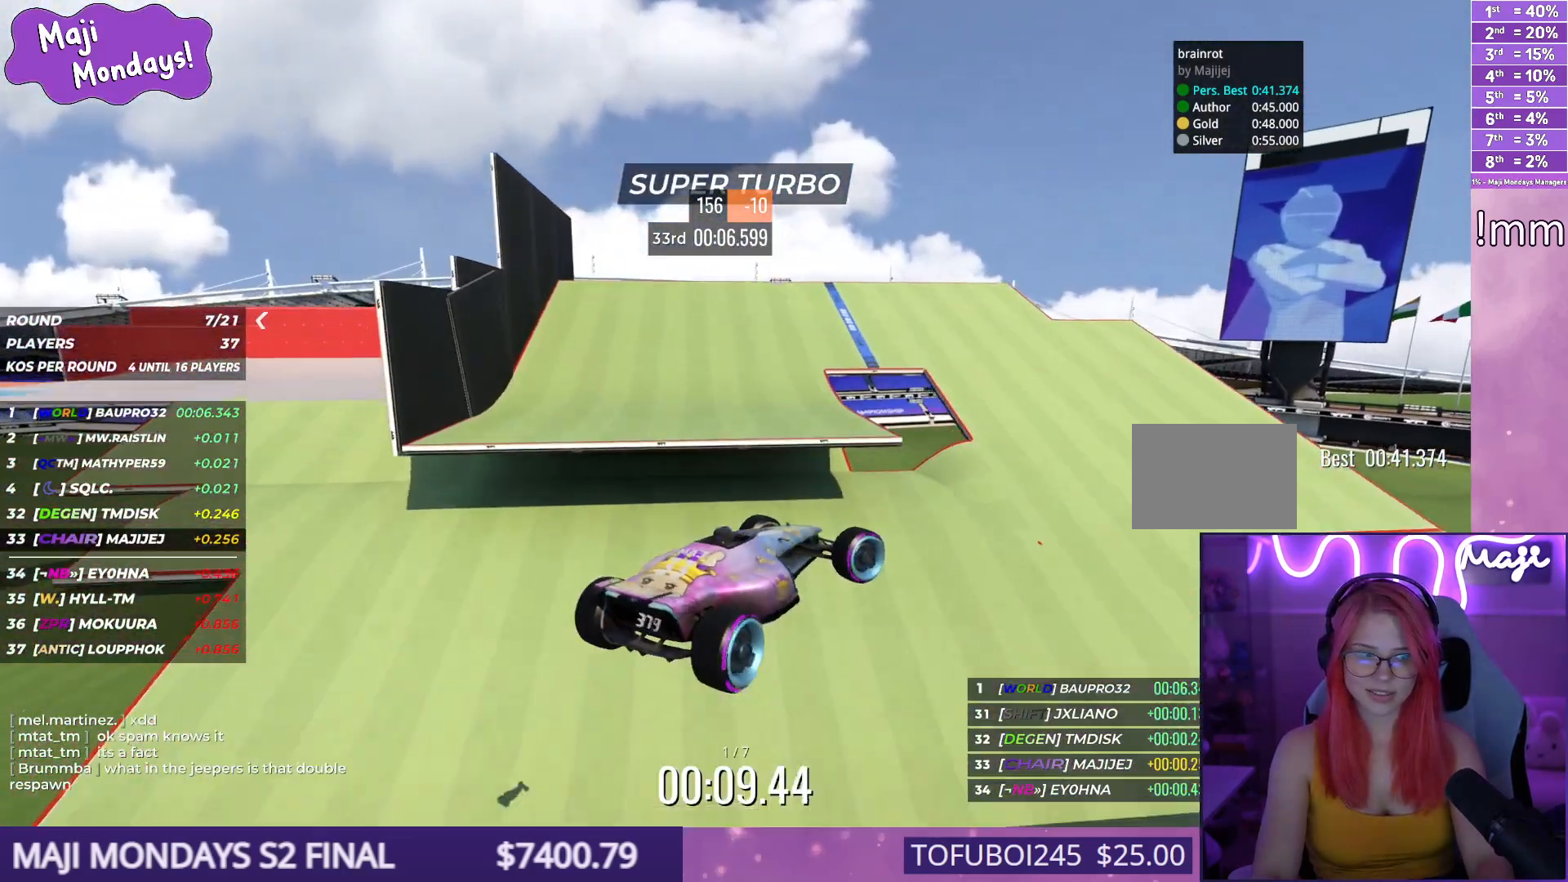
{"keys": ["right", "up"], "events": []}